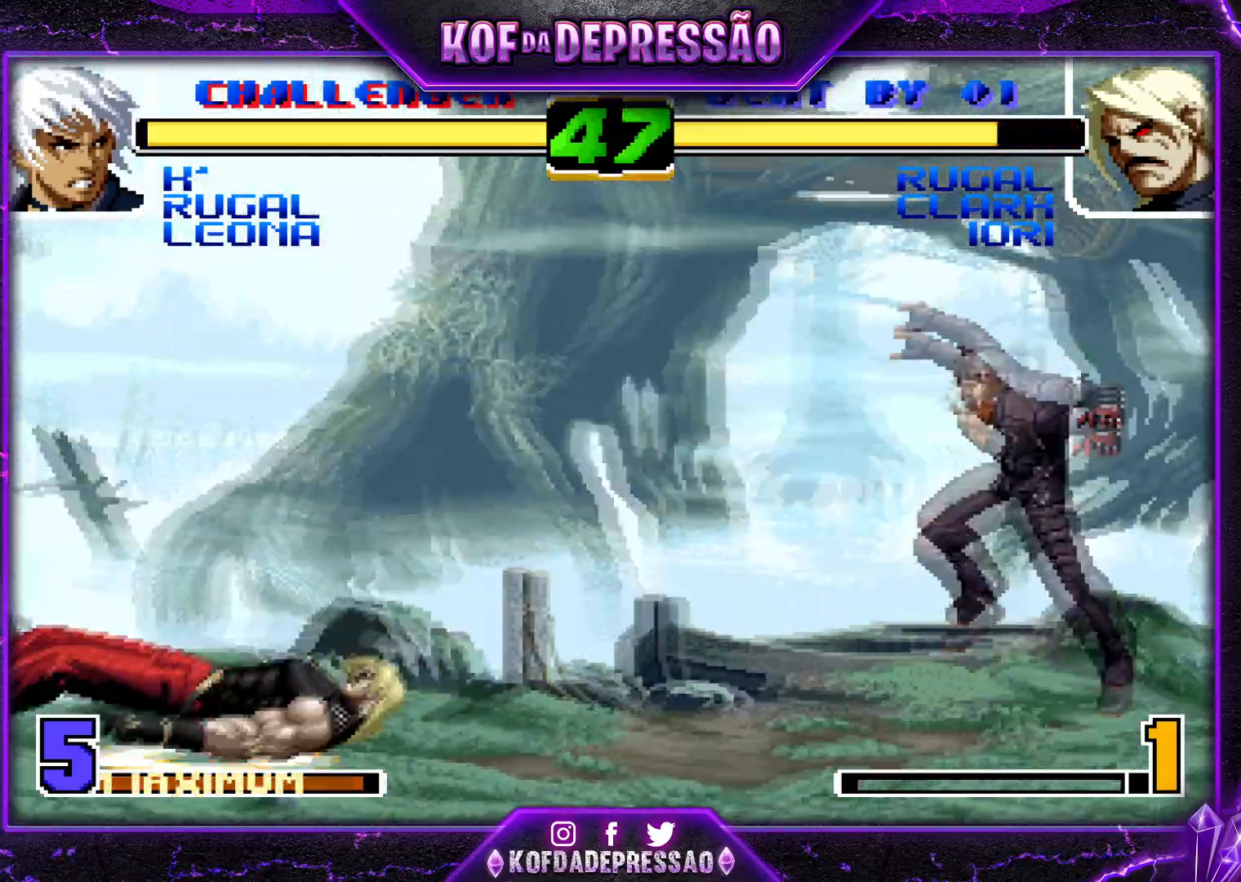
Gameplay with a controller (arcade stick); each line is a JSON object with the inputs held at the frame after it. "events" lists button and stick changes between this image and that frame as [ms after this image, input, new state], when the widget could be followed in between. Not read: L3 R3.
{"buttons": [], "left_stick": "down", "events": [[217, "CROSS", "down"], [217, "R1", "down"], [300, "left_stick", "center"], [367, "CROSS", "up"], [367, "R1", "up"], [501, "left_stick", "down"]]}
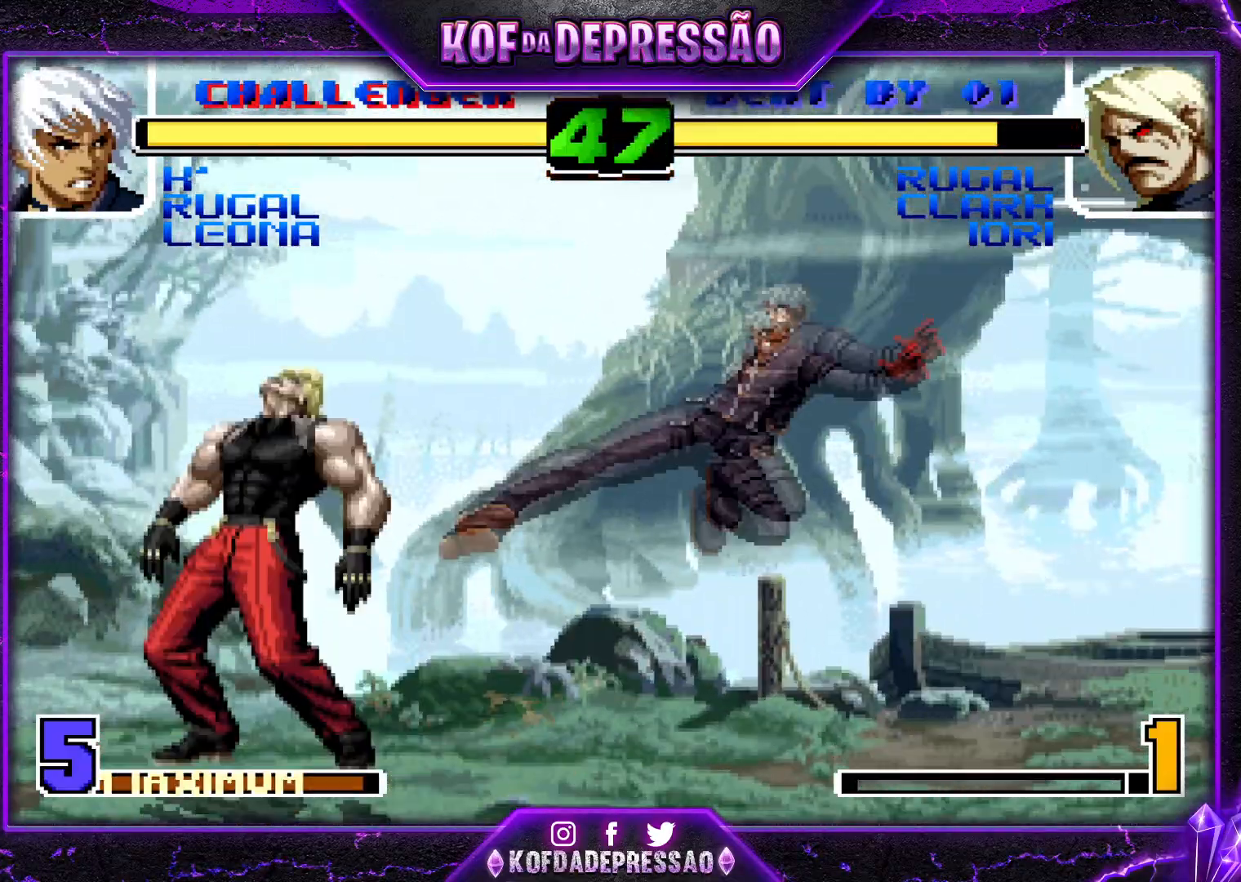
{"buttons": ["R1"], "left_stick": "center", "events": [[50, "left_stick", "center"], [100, "left_stick", "up-left"], [433, "left_stick", "center"], [450, "R1", "down"]]}
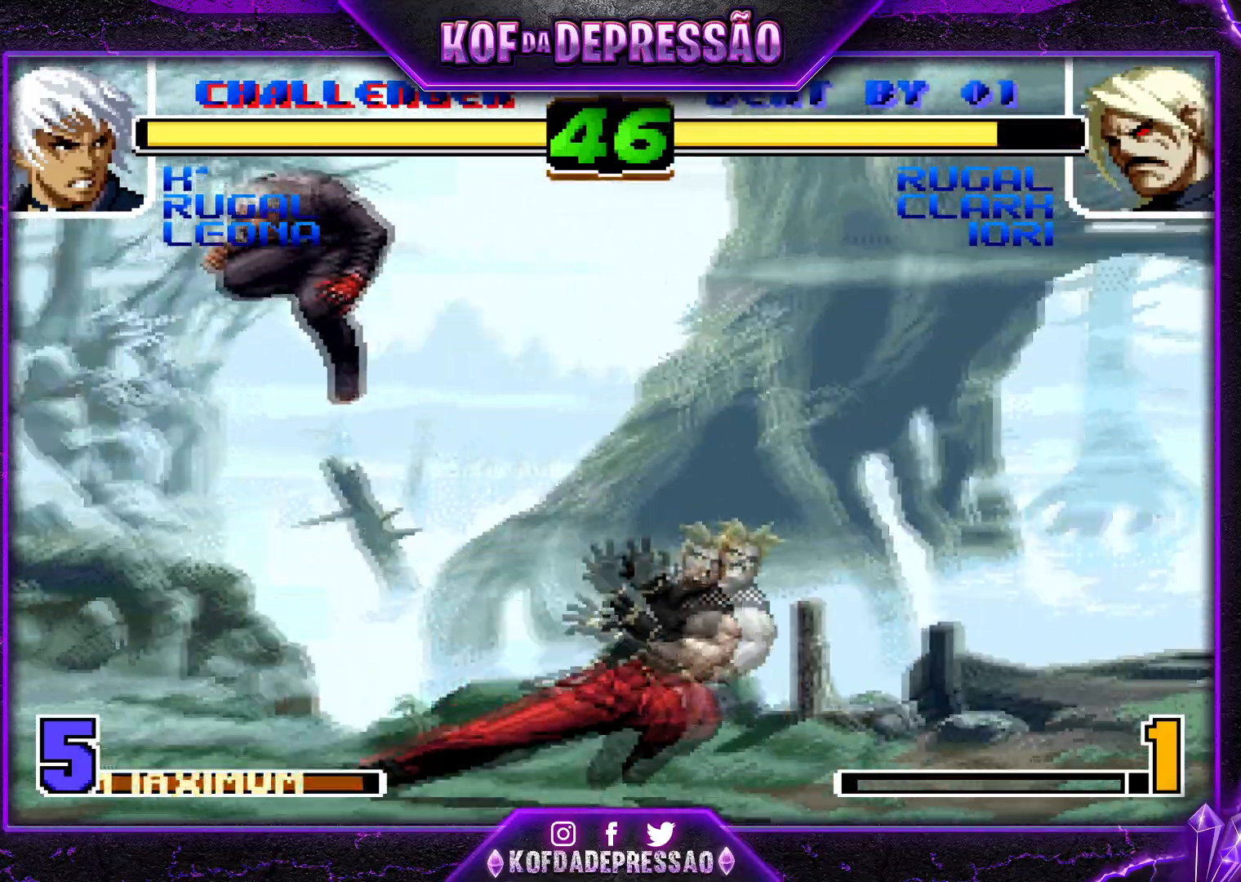
{"buttons": ["SQUARE"], "left_stick": "left", "events": [[117, "R1", "up"], [250, "left_stick", "down"], [350, "left_stick", "left"], [367, "R1", "down"], [417, "SQUARE", "down"], [484, "R1", "up"]]}
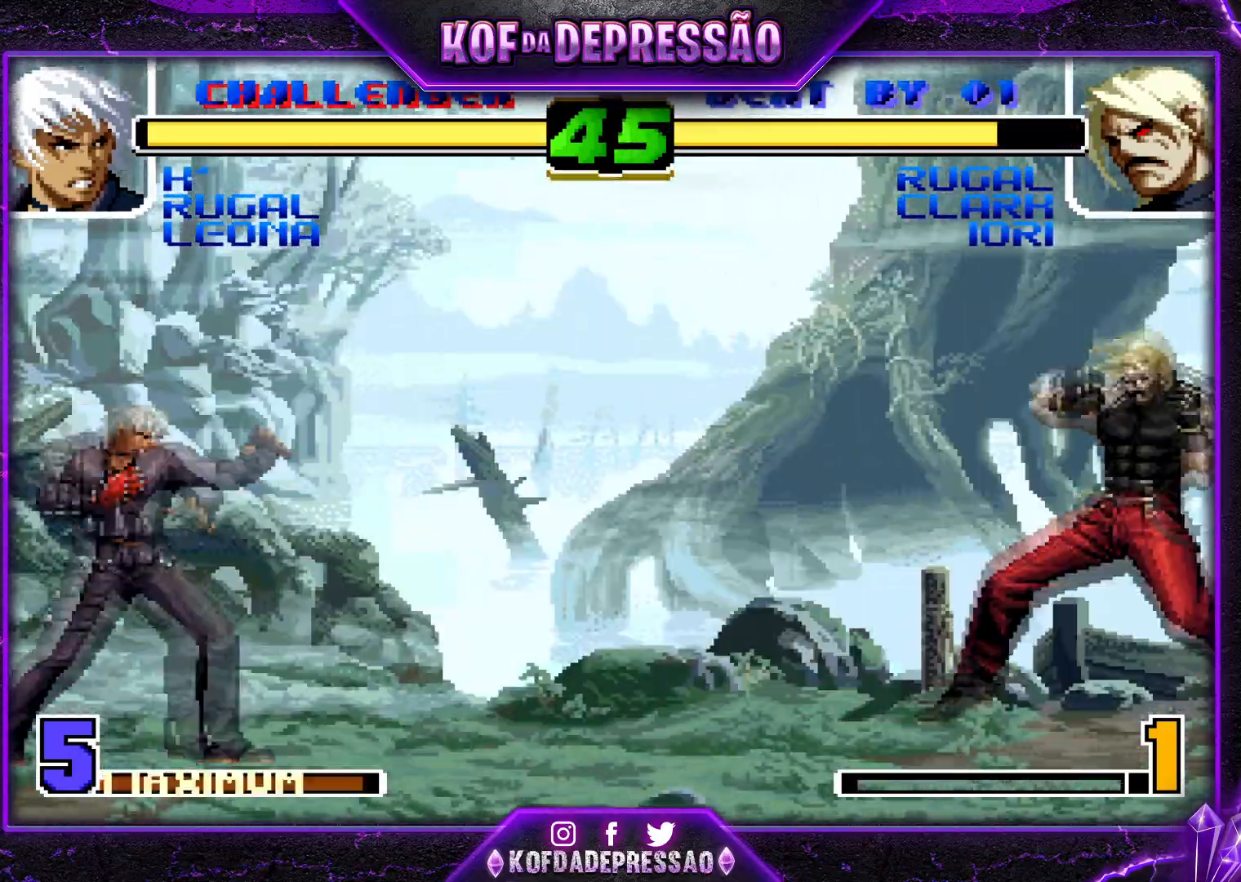
{"buttons": [], "left_stick": "left", "events": [[33, "SQUARE", "up"], [66, "left_stick", "down-left"], [383, "left_stick", "left"]]}
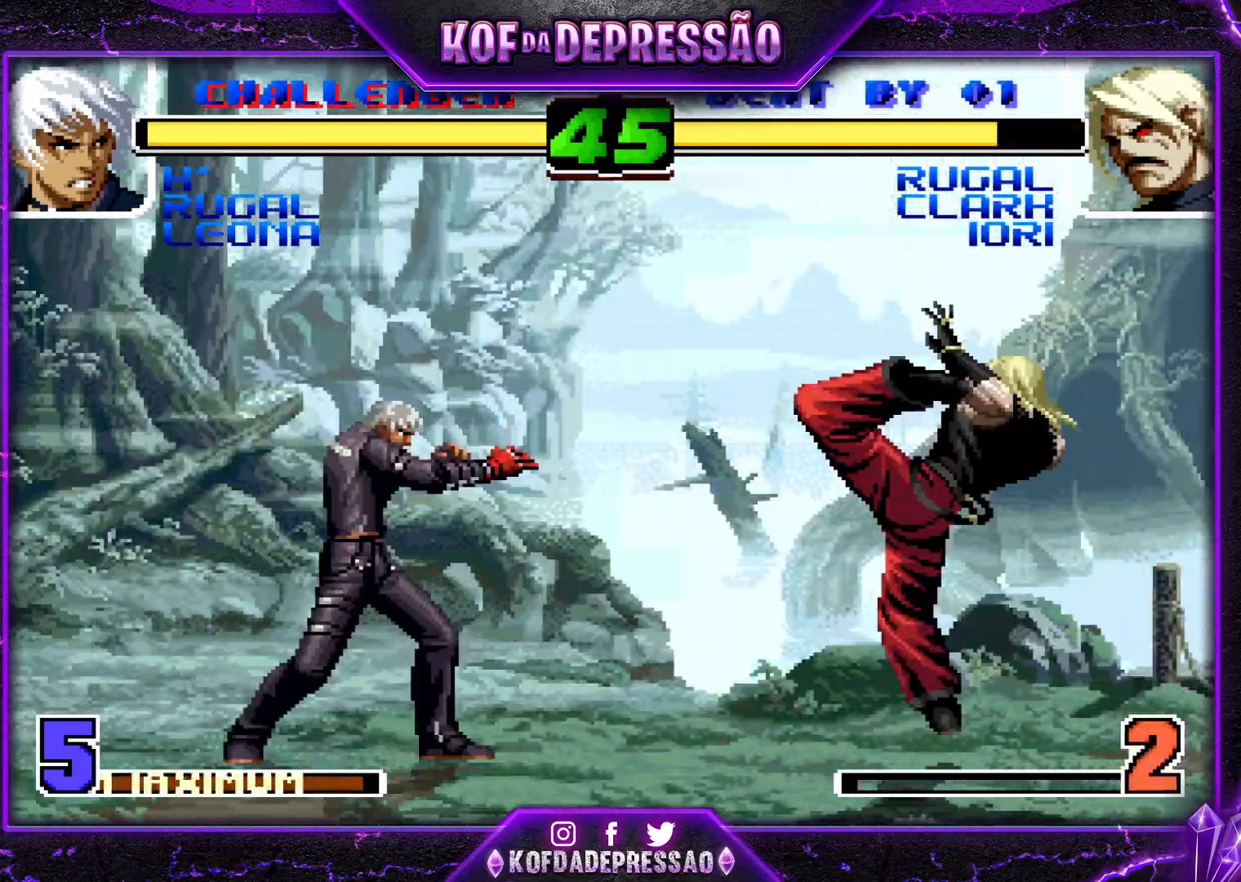
{"buttons": [], "left_stick": "right", "events": [[184, "left_stick", "center"], [234, "left_stick", "right"], [300, "left_stick", "center"], [367, "left_stick", "right"]]}
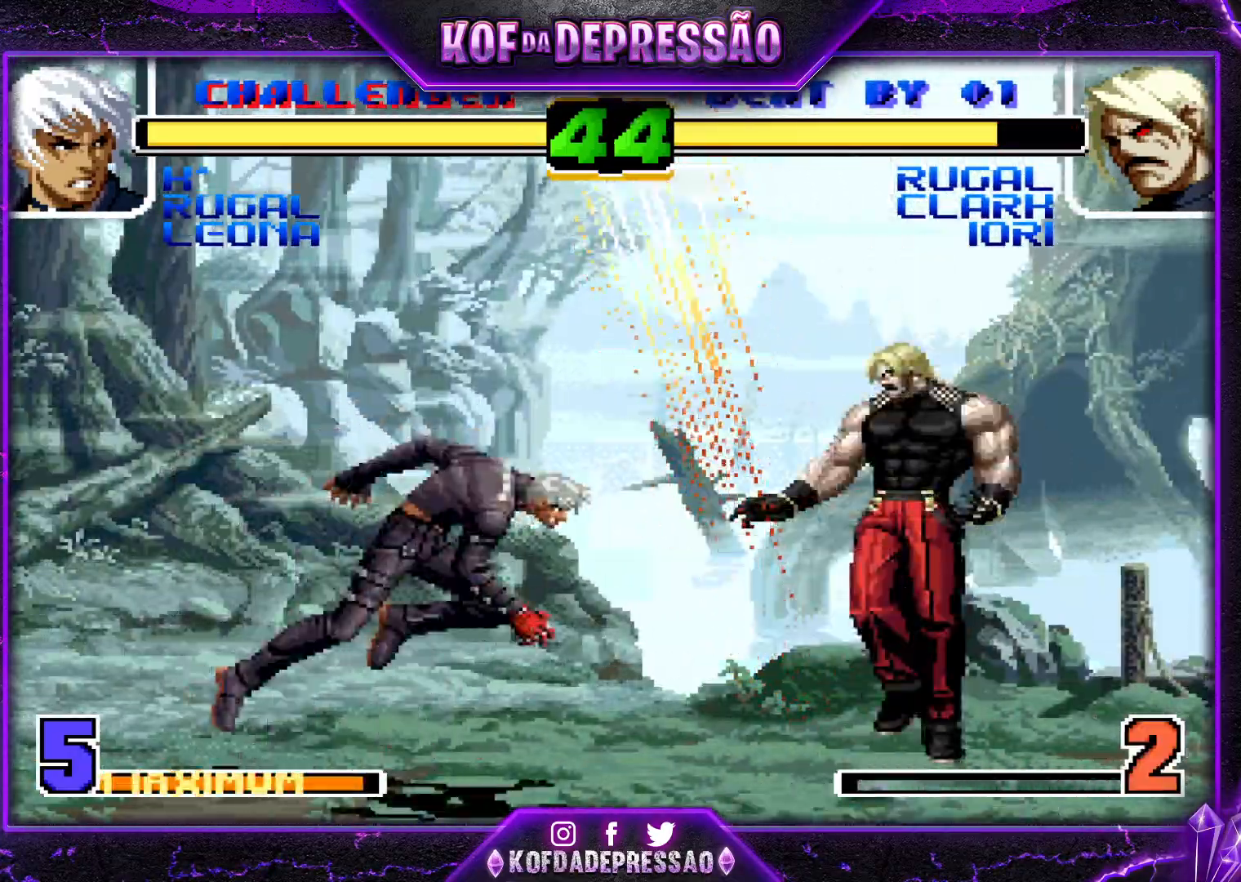
{"buttons": [], "left_stick": "left", "events": [[33, "SQUARE", "down"], [33, "TRIANGLE", "down"], [133, "SQUARE", "up"], [133, "TRIANGLE", "up"], [450, "left_stick", "center"], [500, "left_stick", "left"]]}
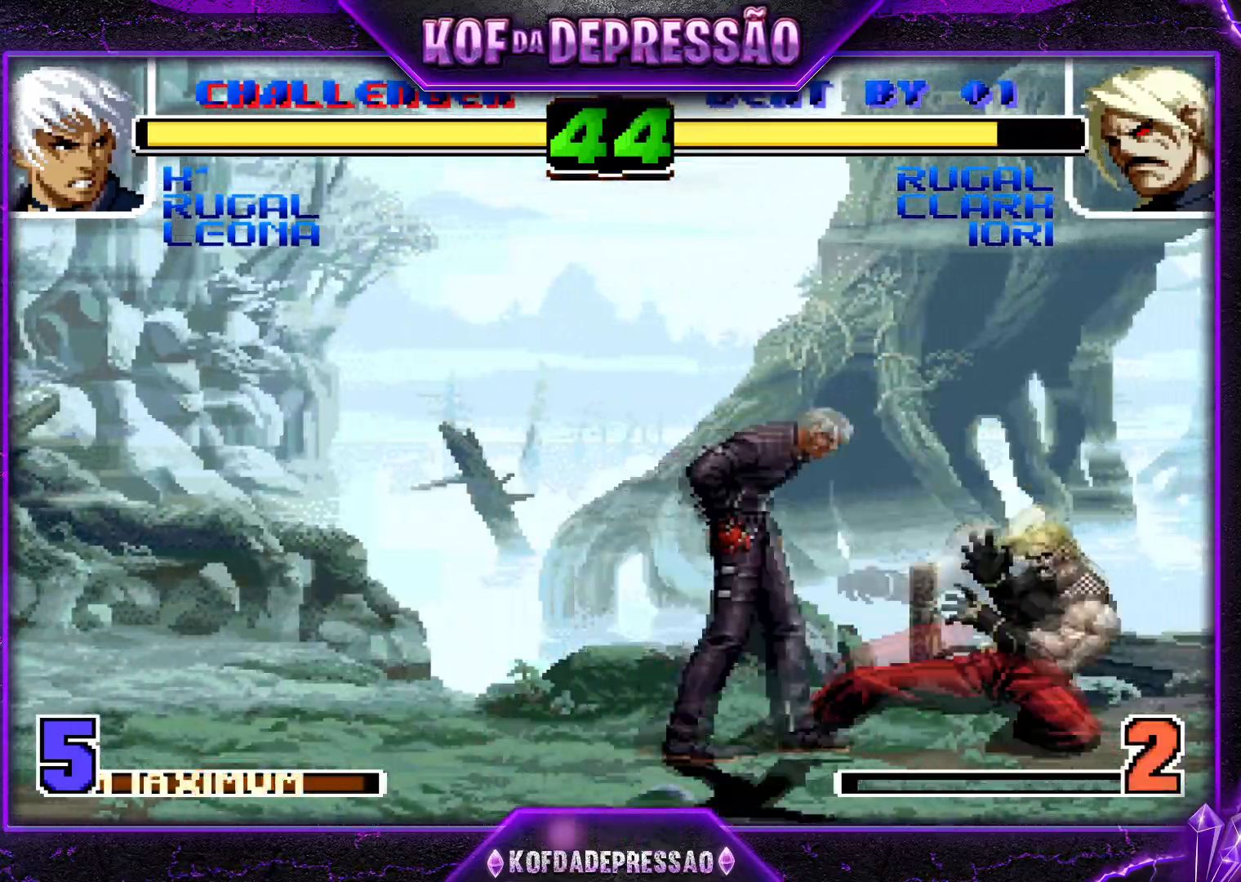
{"buttons": [], "left_stick": "up-right", "events": [[17, "left_stick", "down-left"], [300, "left_stick", "down-right"], [350, "left_stick", "up-right"]]}
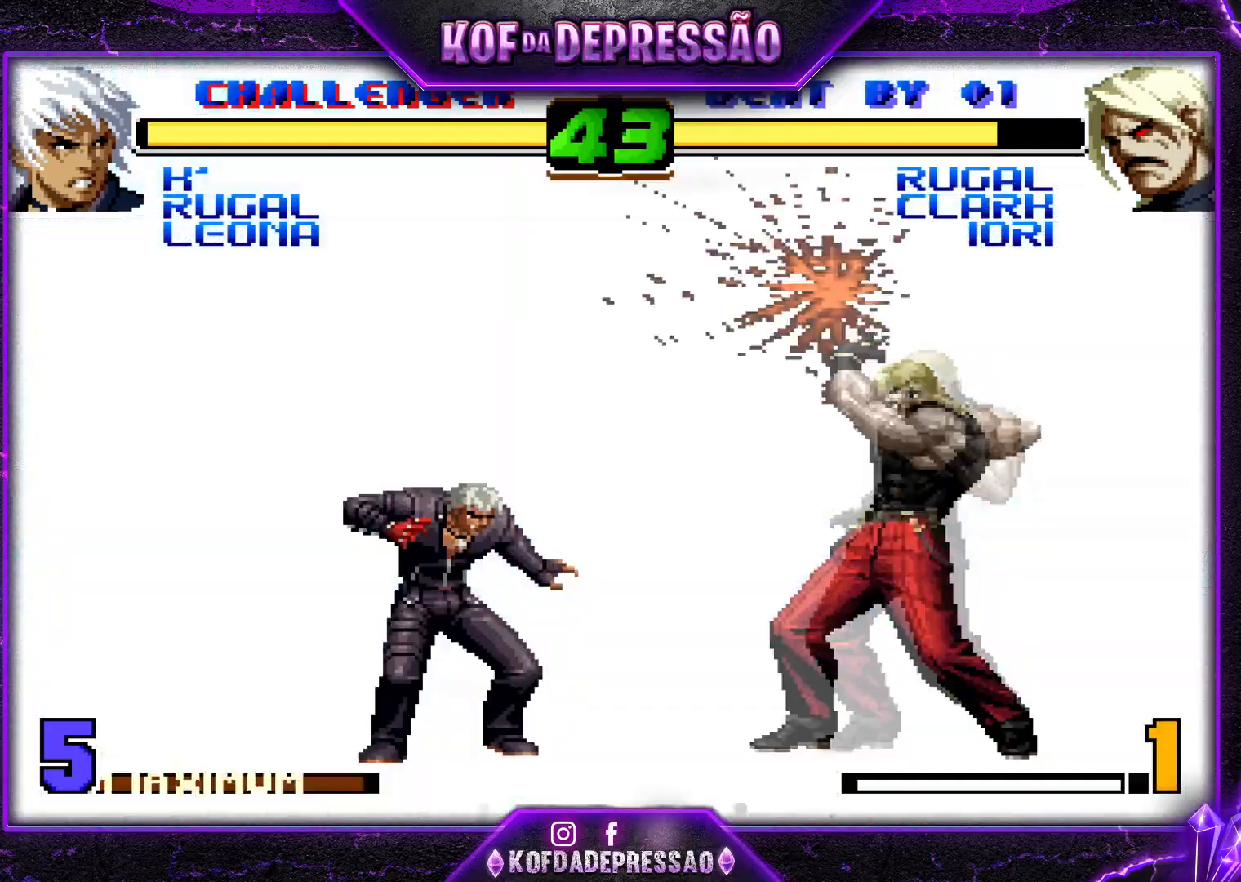
{"buttons": [], "left_stick": "up-right", "events": []}
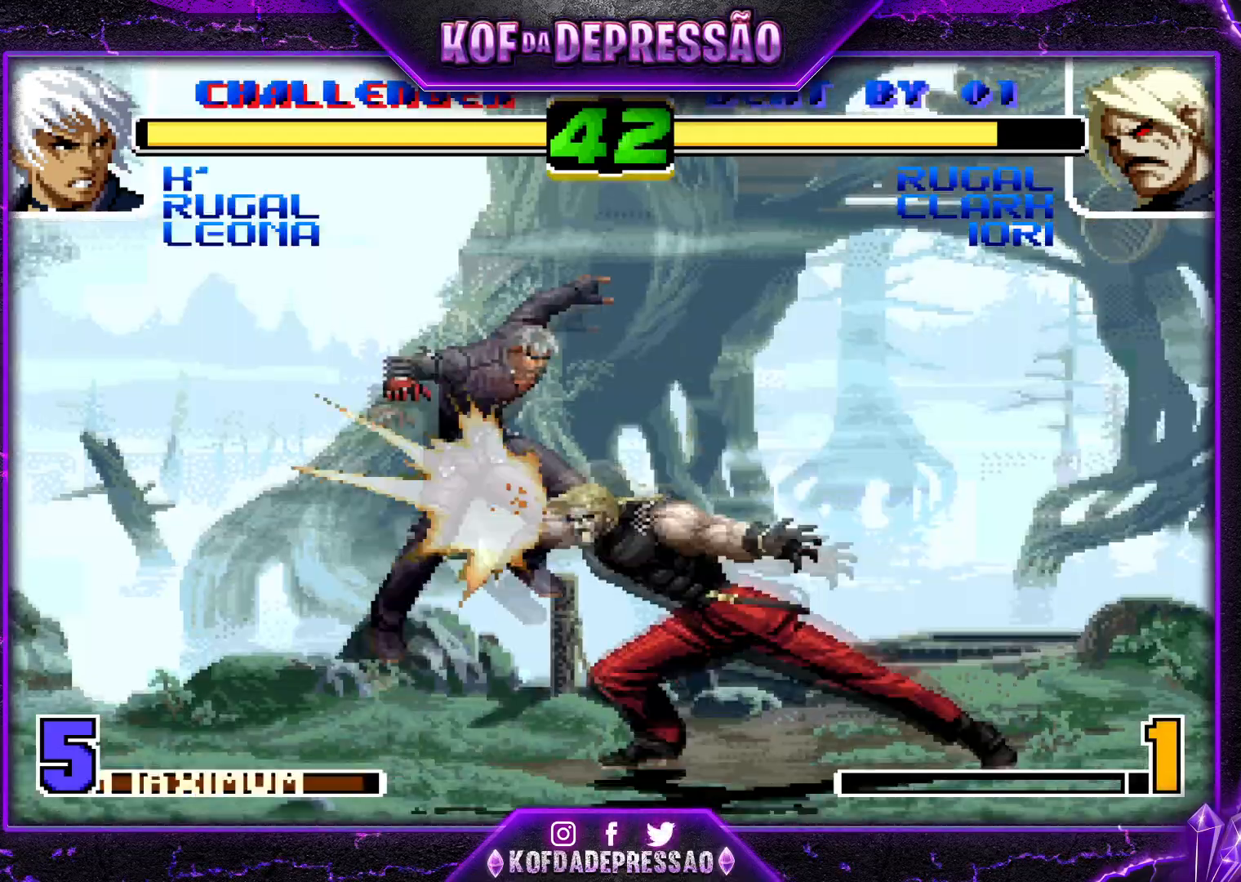
{"buttons": [], "left_stick": "up-right", "events": []}
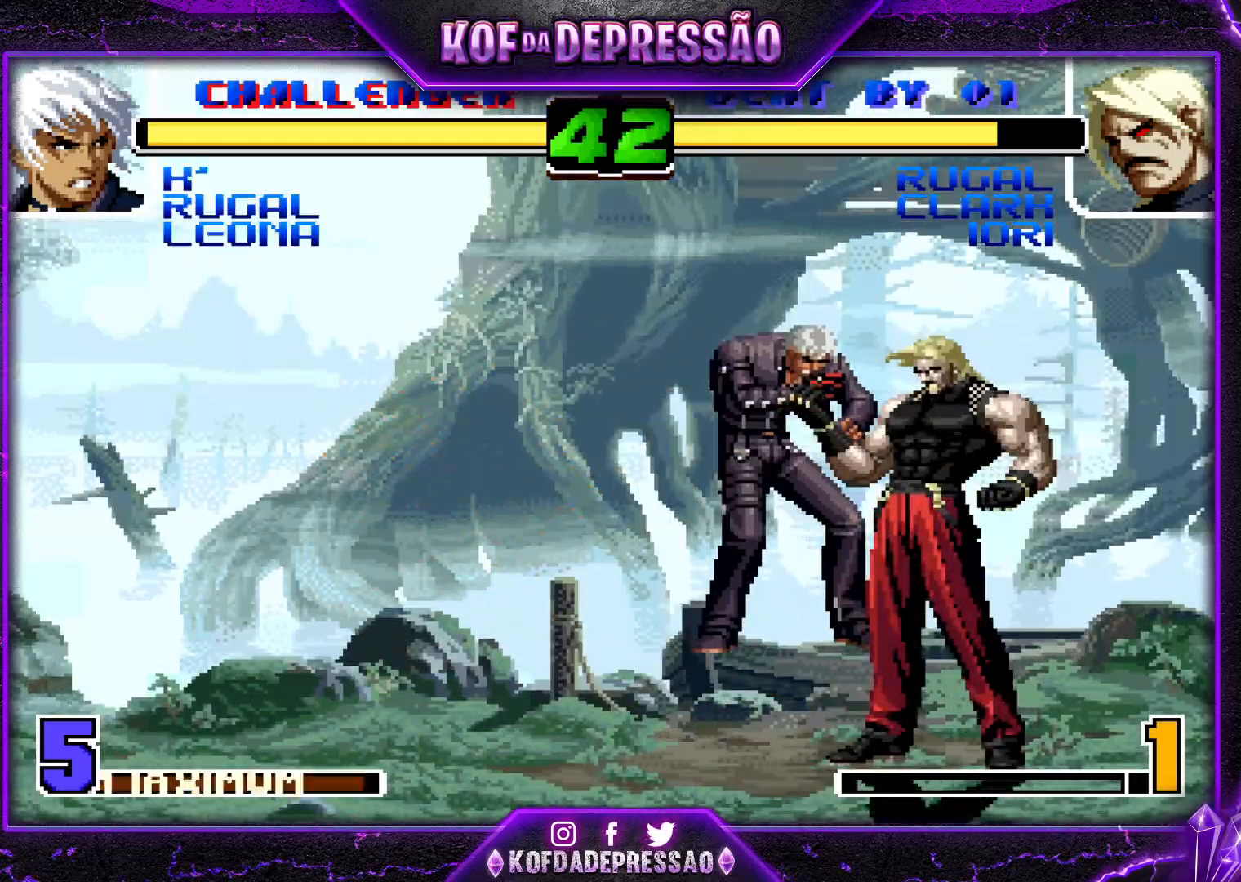
{"buttons": [], "left_stick": "center", "events": [[33, "left_stick", "center"]]}
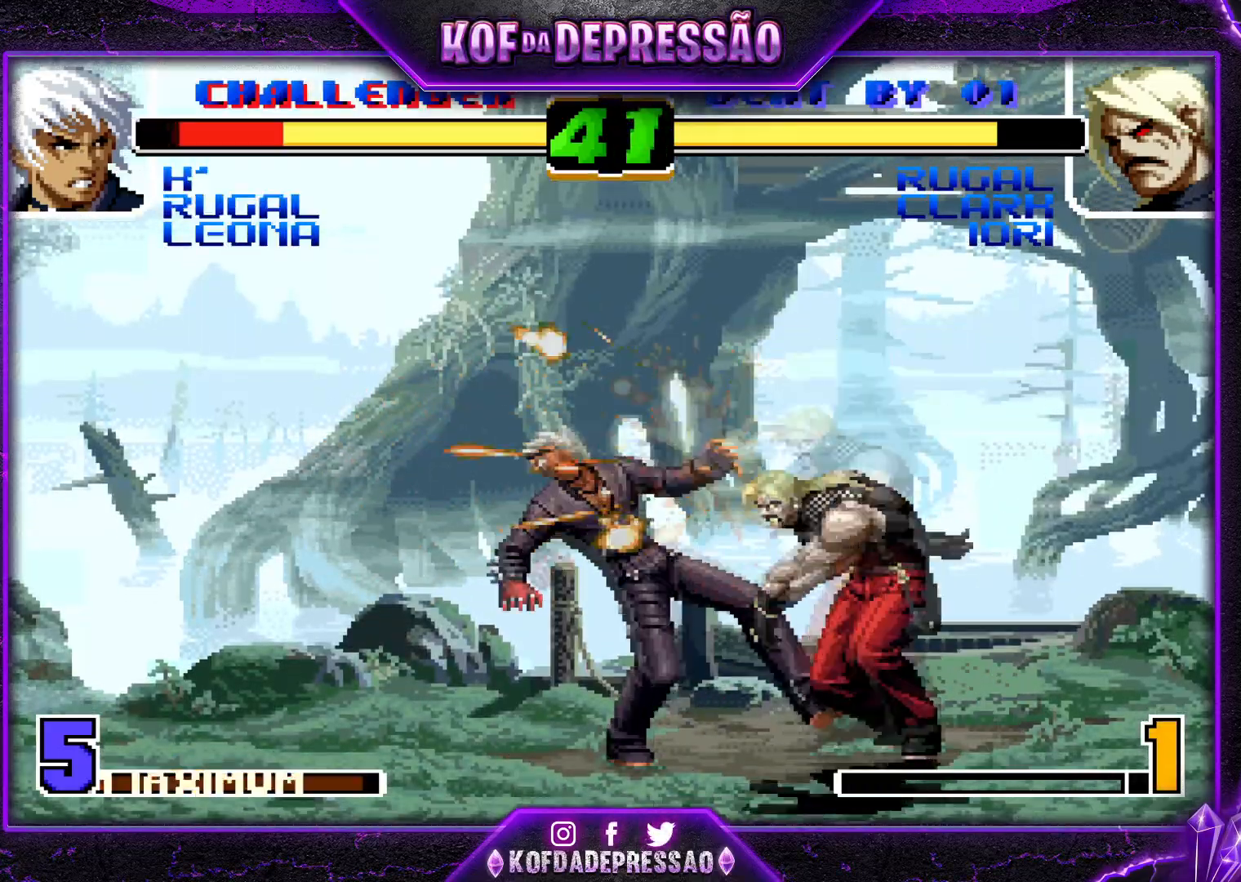
{"buttons": [], "left_stick": "center", "events": []}
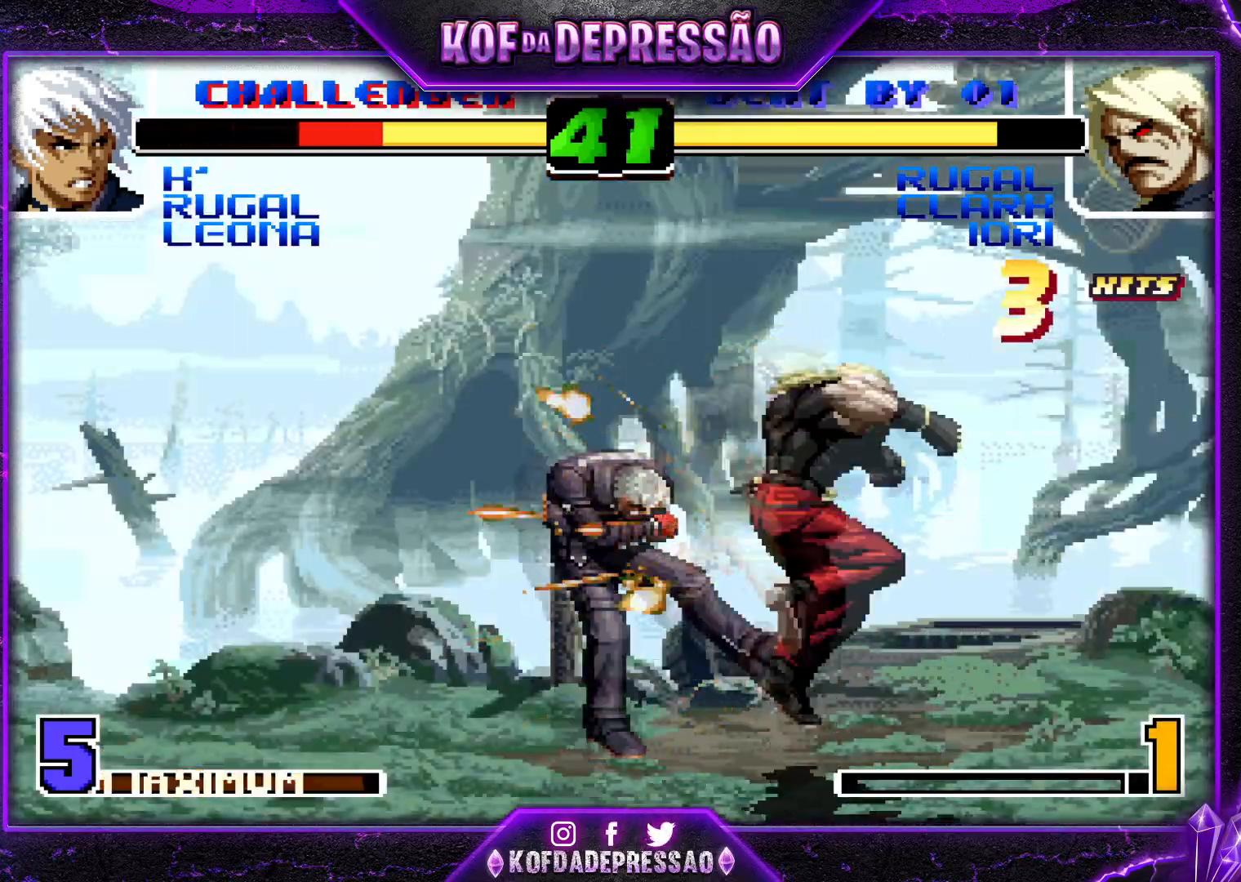
{"buttons": [], "left_stick": "center", "events": []}
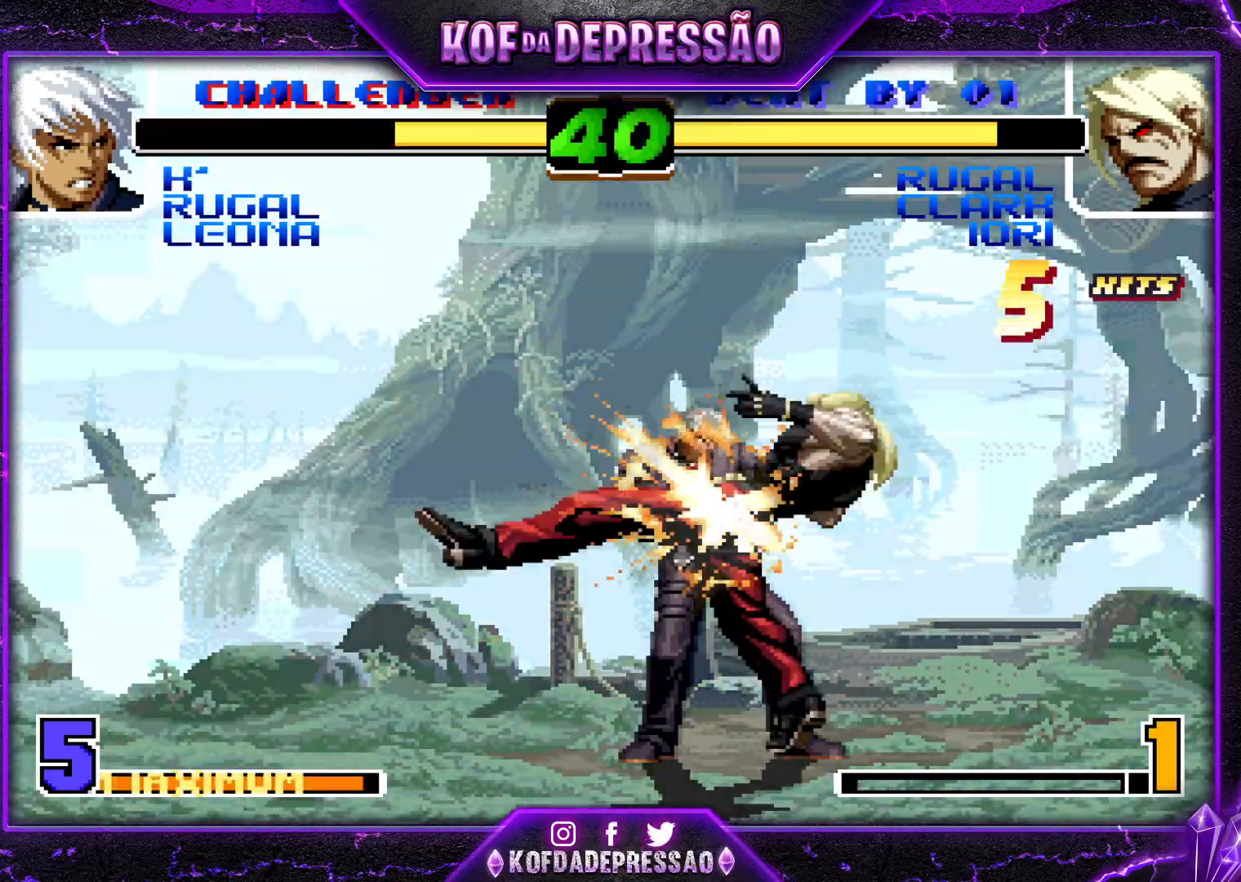
{"buttons": [], "left_stick": "center", "events": []}
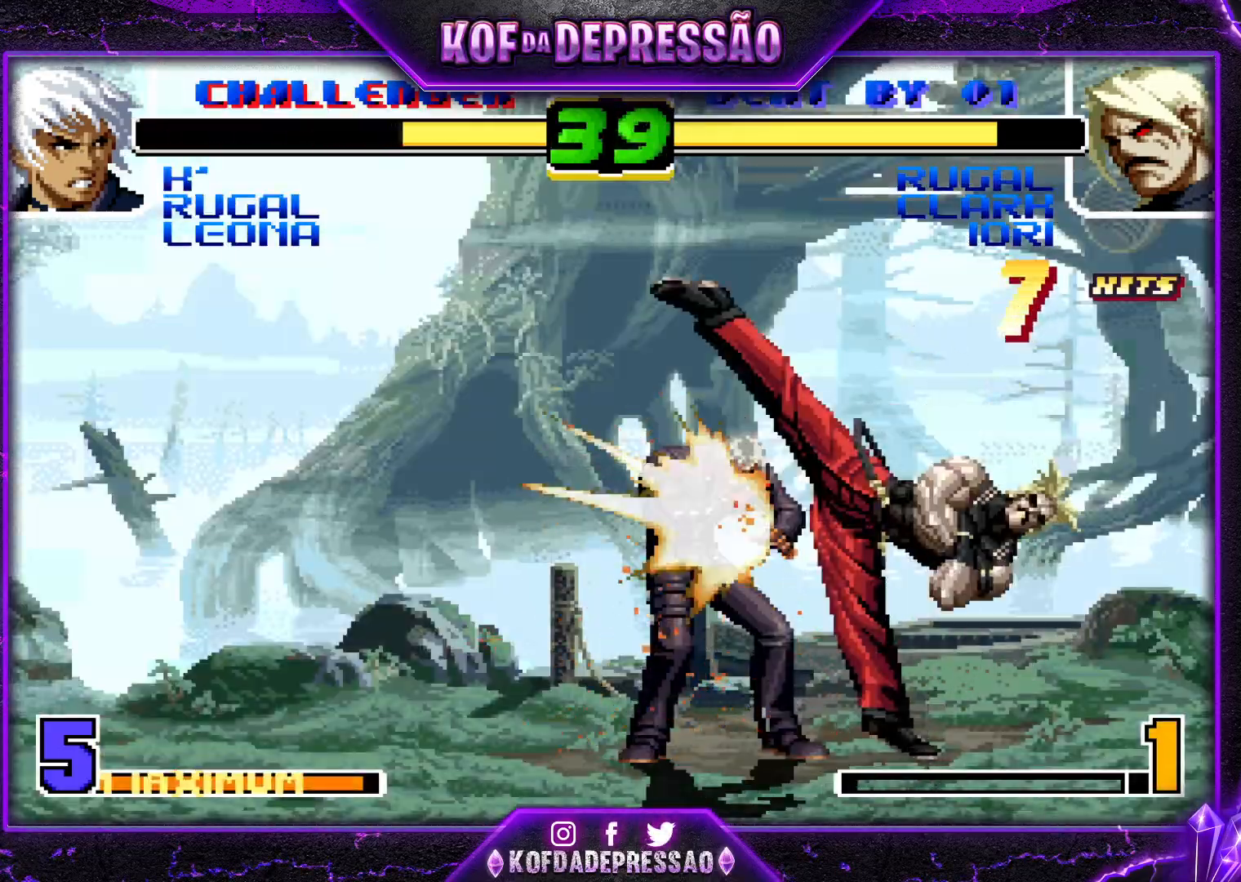
{"buttons": [], "left_stick": "center", "events": []}
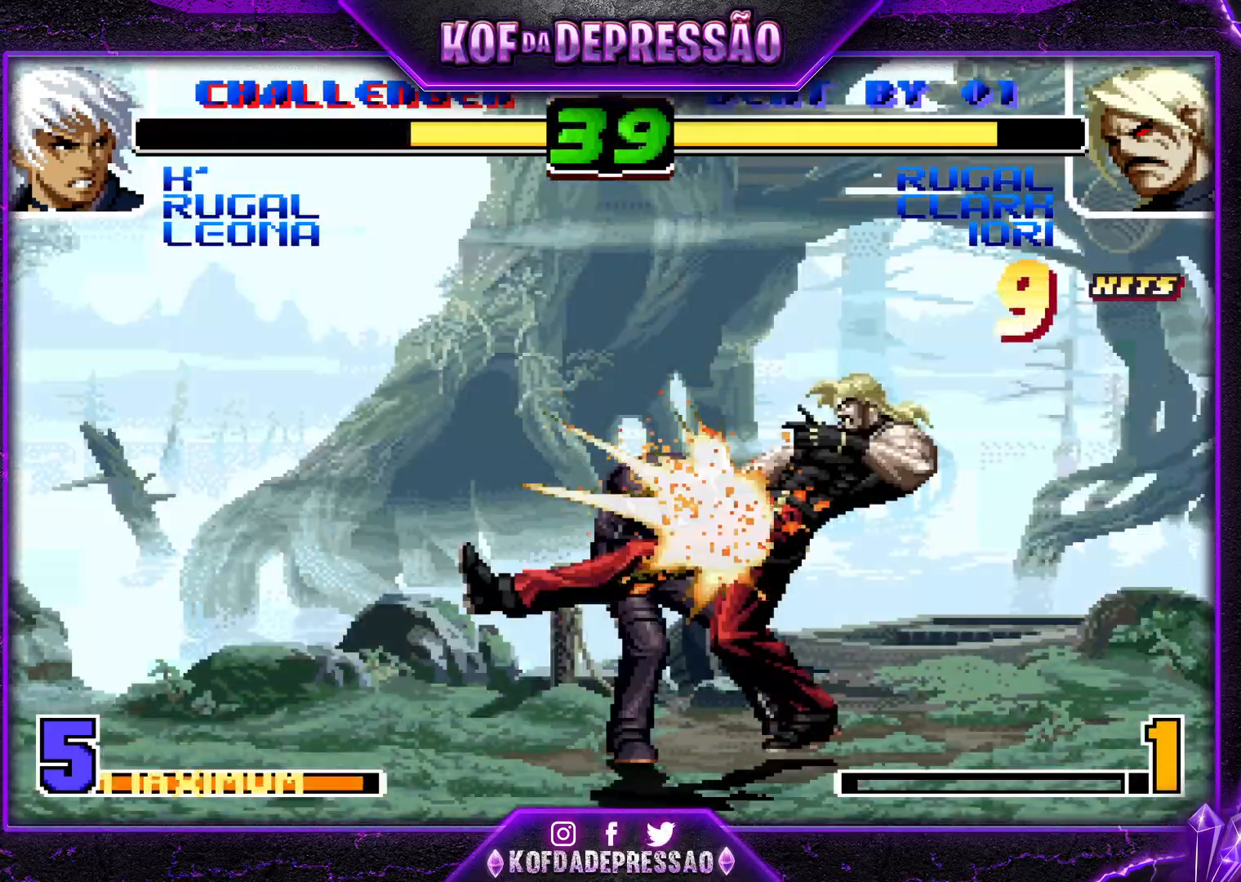
{"buttons": ["TRIANGLE"], "left_stick": "center", "events": [[334, "L2", "down"], [334, "TRIANGLE", "down"], [367, "L2", "up"], [367, "TRIANGLE", "up"], [501, "TRIANGLE", "down"]]}
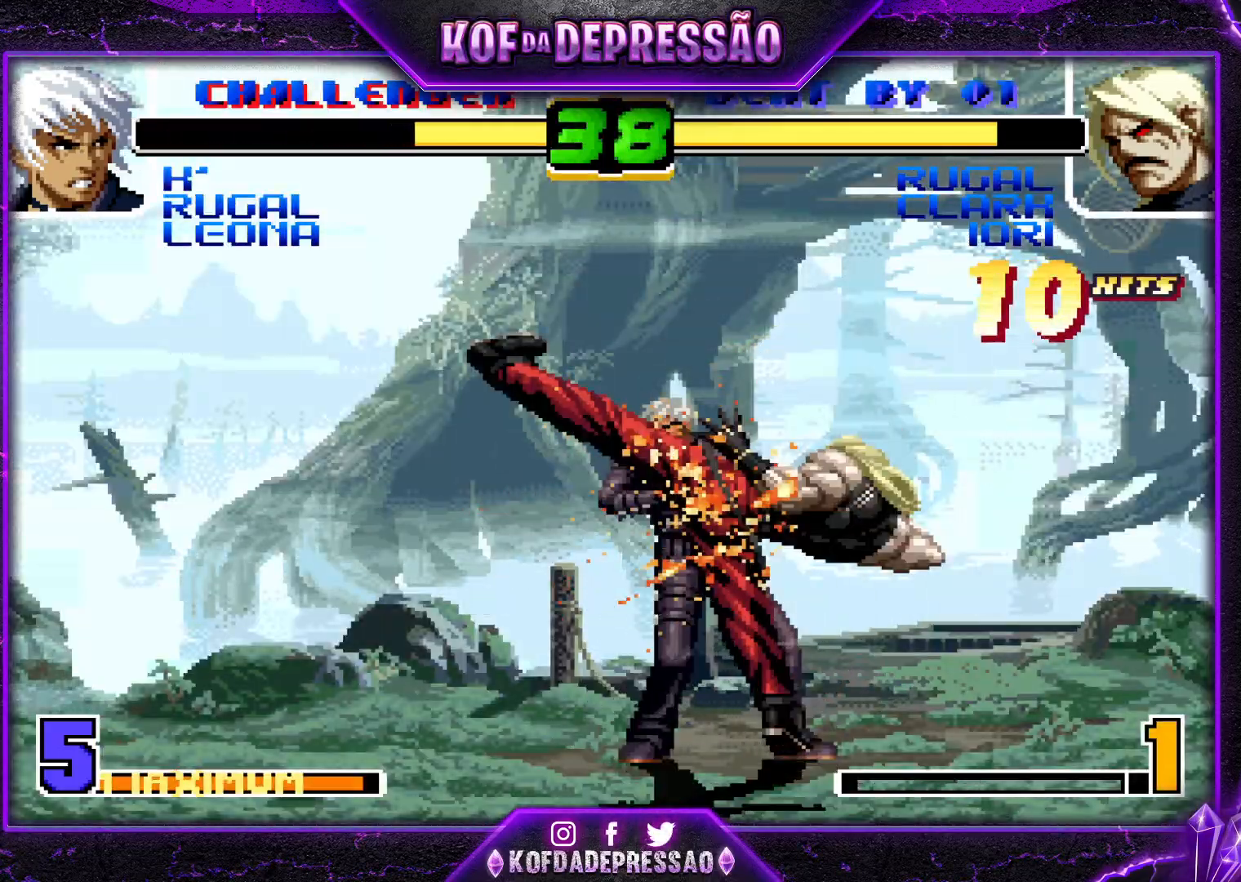
{"buttons": ["CROSS", "SQUARE", "TRIANGLE", "L2"], "left_stick": "center", "events": [[33, "SQUARE", "down"], [50, "SQUARE", "up"], [50, "TRIANGLE", "up"], [66, "CROSS", "down"], [166, "SQUARE", "down"], [166, "TRIANGLE", "down"], [433, "L2", "down"]]}
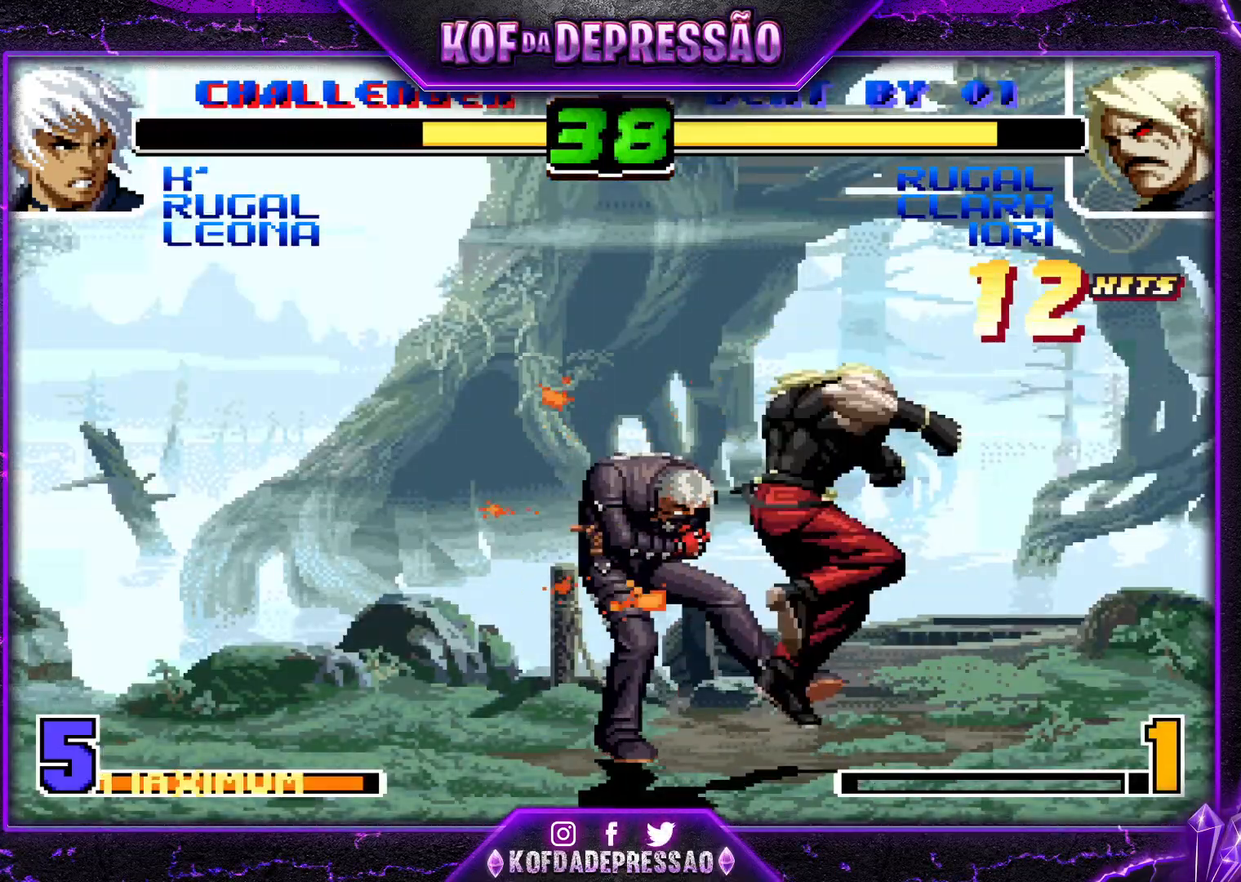
{"buttons": ["CROSS", "SQUARE", "TRIANGLE", "L2"], "left_stick": "center", "events": []}
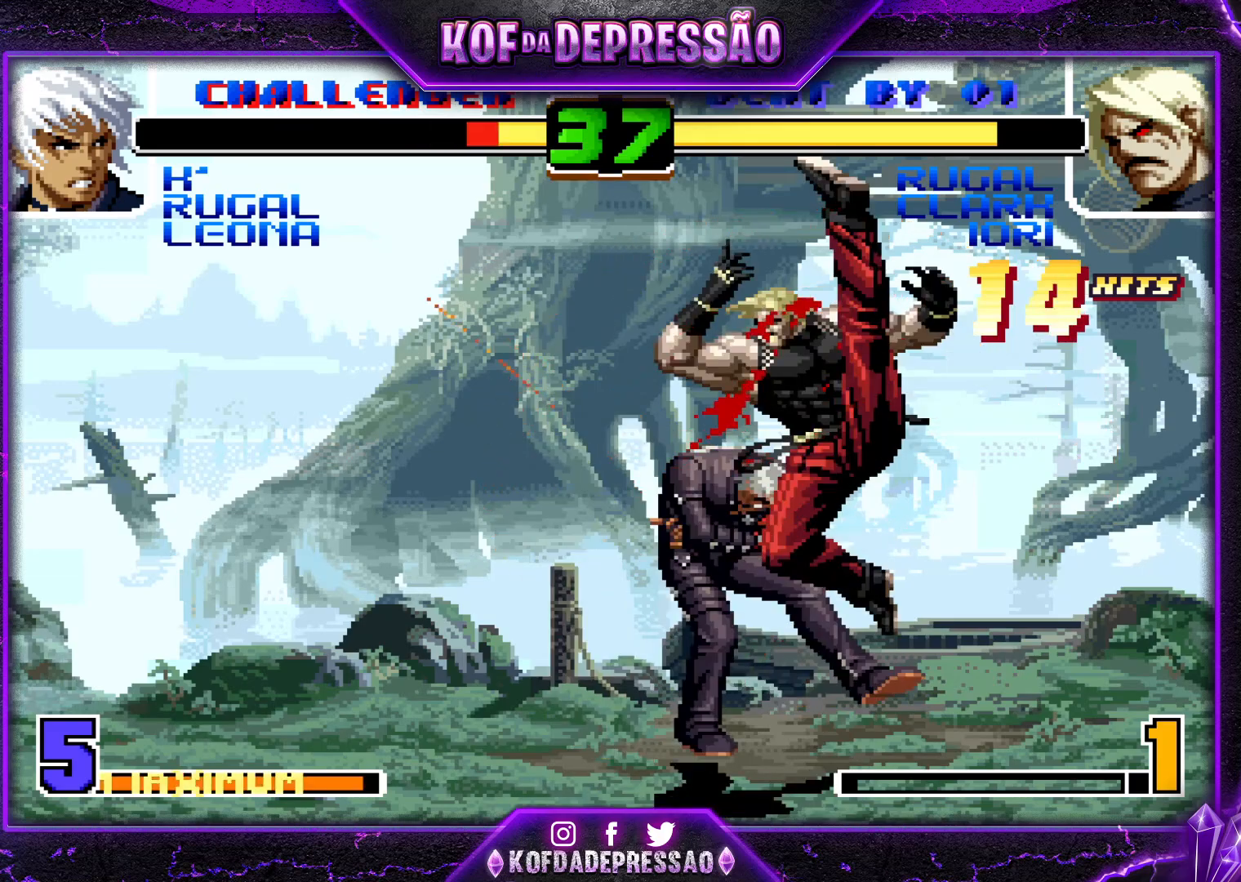
{"buttons": ["CROSS", "SQUARE", "TRIANGLE", "L2"], "left_stick": "center", "events": []}
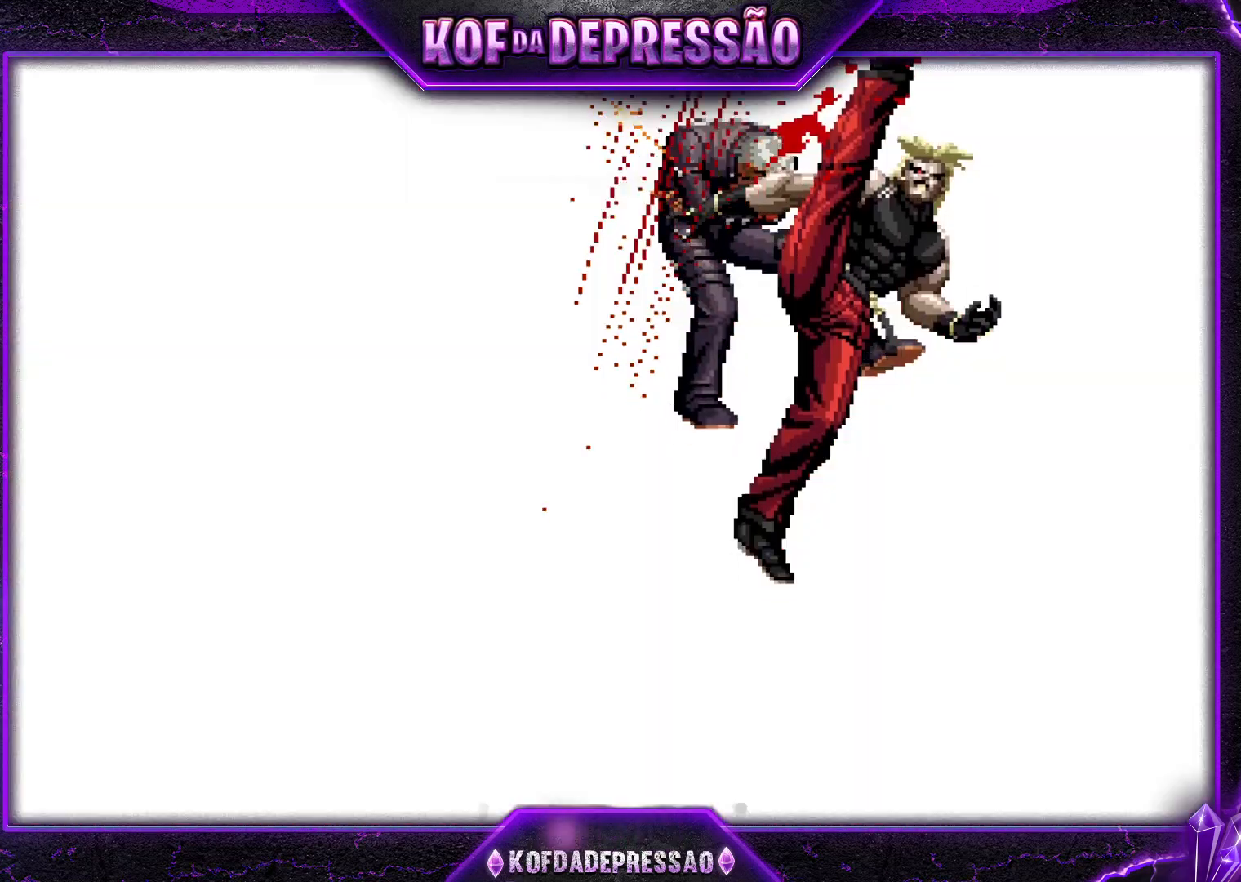
{"buttons": [], "left_stick": "center", "events": [[134, "SQUARE", "up"], [134, "TRIANGLE", "up"], [167, "CROSS", "up"], [167, "L2", "up"], [367, "CIRCLE", "down"], [367, "SQUARE", "down"], [367, "TRIANGLE", "down"], [384, "CROSS", "down"], [384, "R1", "down"], [401, "CIRCLE", "up"], [401, "R1", "up"], [451, "TRIANGLE", "up"], [468, "CROSS", "up"], [468, "SQUARE", "up"]]}
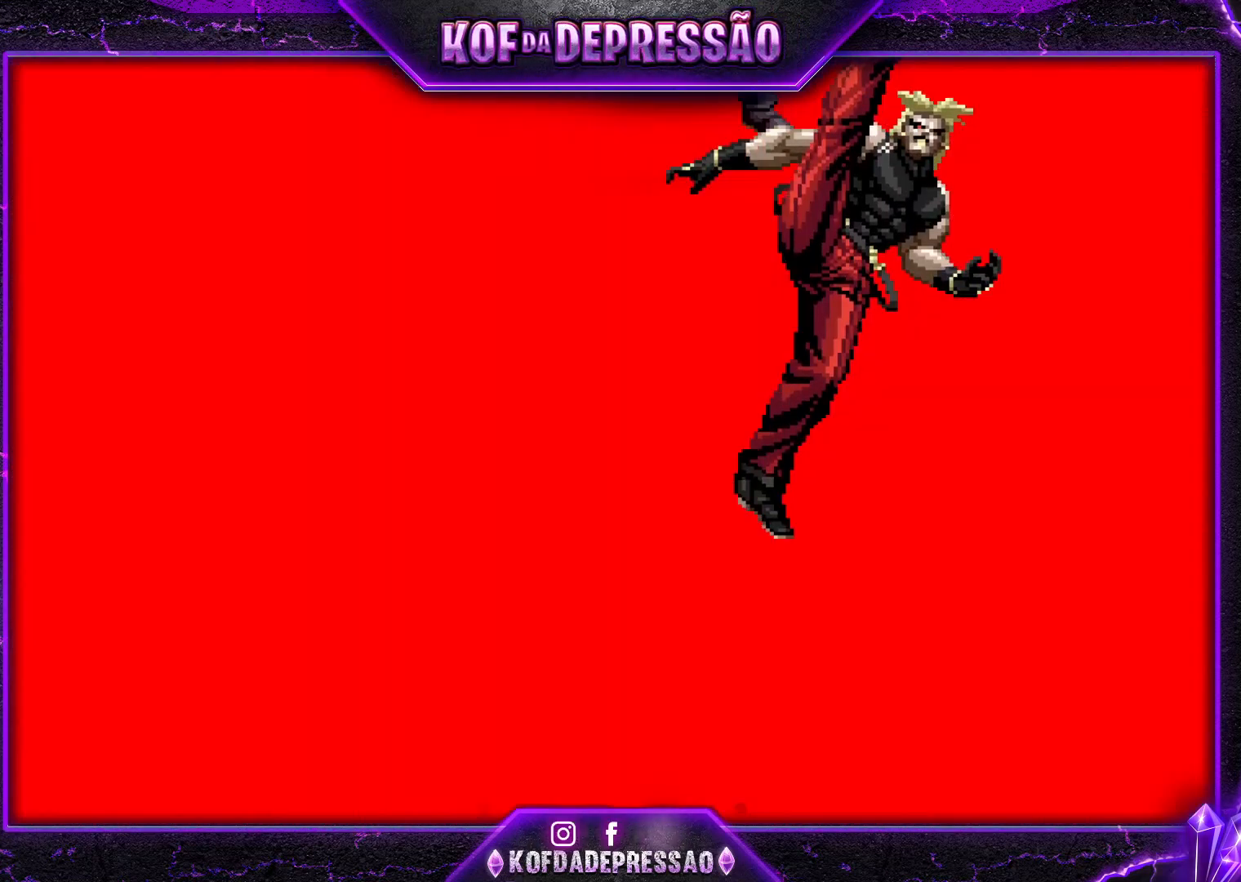
{"buttons": ["CROSS", "L2"], "left_stick": "center", "events": [[17, "CROSS", "down"], [17, "SQUARE", "down"], [17, "TRIANGLE", "down"], [133, "SQUARE", "up"], [133, "TRIANGLE", "up"], [167, "CROSS", "up"], [200, "L2", "down"], [200, "TRIANGLE", "down"], [217, "SQUARE", "down"], [233, "L2", "up"], [284, "CROSS", "down"], [284, "TRIANGLE", "up"], [300, "SQUARE", "up"], [367, "CROSS", "up"], [384, "SQUARE", "down"], [384, "TRIANGLE", "down"], [400, "L2", "down"], [450, "CROSS", "down"], [450, "SQUARE", "up"], [450, "TRIANGLE", "up"]]}
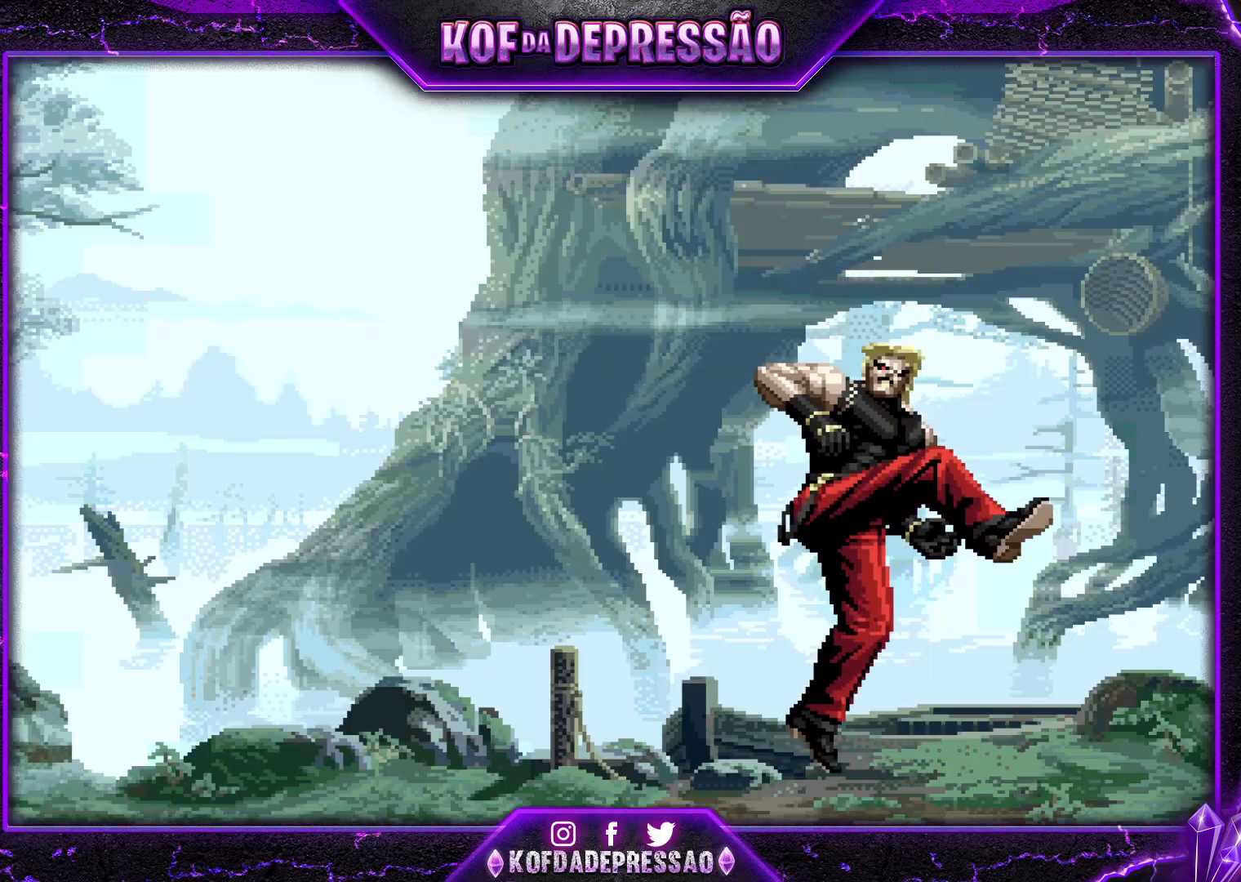
{"buttons": ["CROSS"], "left_stick": "center", "events": [[34, "CROSS", "up"], [50, "SQUARE", "down"], [50, "TRIANGLE", "down"], [67, "L2", "up"], [117, "CROSS", "down"], [117, "TRIANGLE", "up"], [151, "SQUARE", "up"], [217, "CROSS", "up"], [234, "SQUARE", "down"], [234, "TRIANGLE", "down"], [301, "CROSS", "down"], [301, "TRIANGLE", "up"], [317, "SQUARE", "up"], [401, "SQUARE", "down"], [401, "TRIANGLE", "down"], [434, "CROSS", "up"], [451, "CROSS", "down"], [484, "TRIANGLE", "up"], [501, "SQUARE", "up"]]}
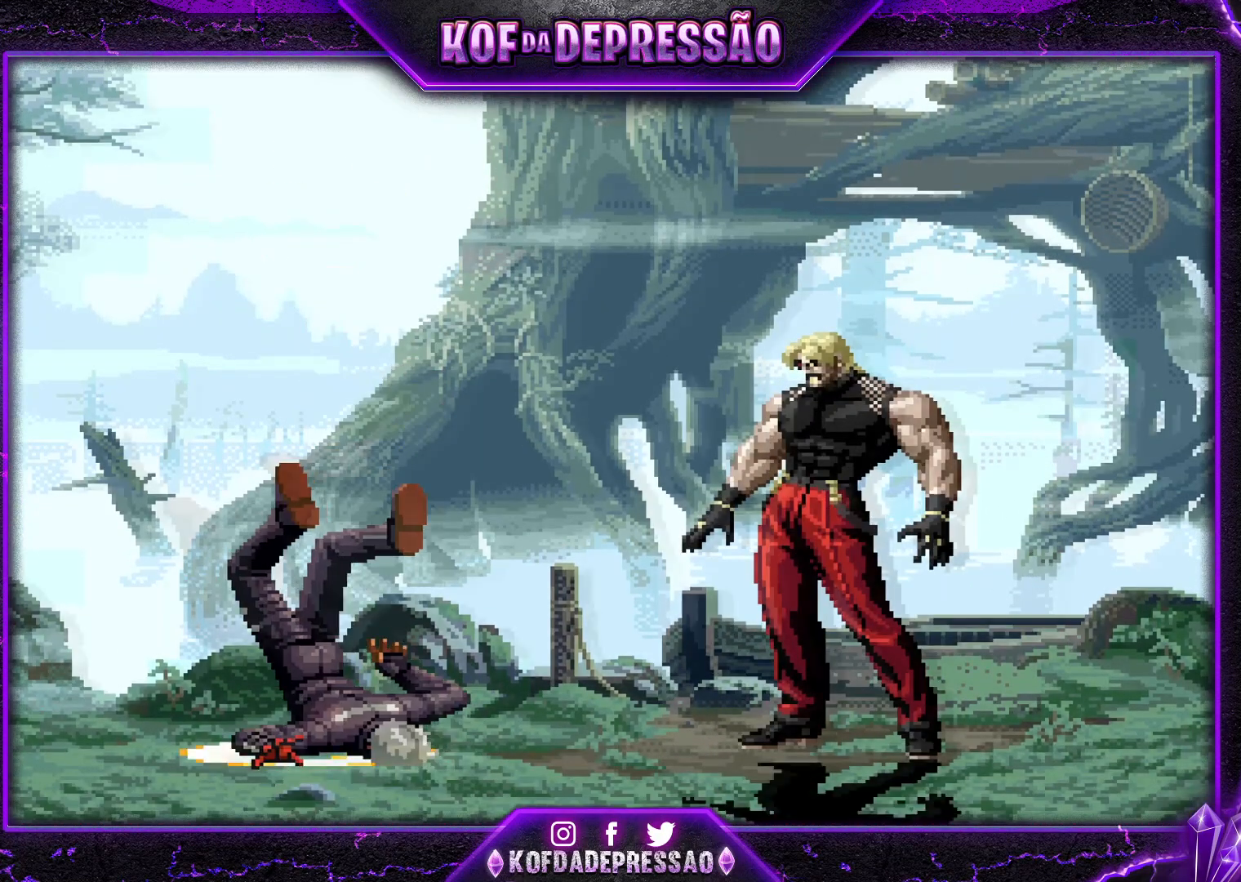
{"buttons": [], "left_stick": "center", "events": [[83, "SQUARE", "down"], [83, "TRIANGLE", "down"], [183, "SQUARE", "up"], [183, "TRIANGLE", "up"], [267, "TRIANGLE", "down"], [284, "CROSS", "up"], [284, "SQUARE", "down"], [350, "CROSS", "down"], [350, "TRIANGLE", "up"], [367, "SQUARE", "up"], [417, "SQUARE", "down"], [417, "TRIANGLE", "down"], [500, "CROSS", "up"], [500, "SQUARE", "up"], [500, "TRIANGLE", "up"]]}
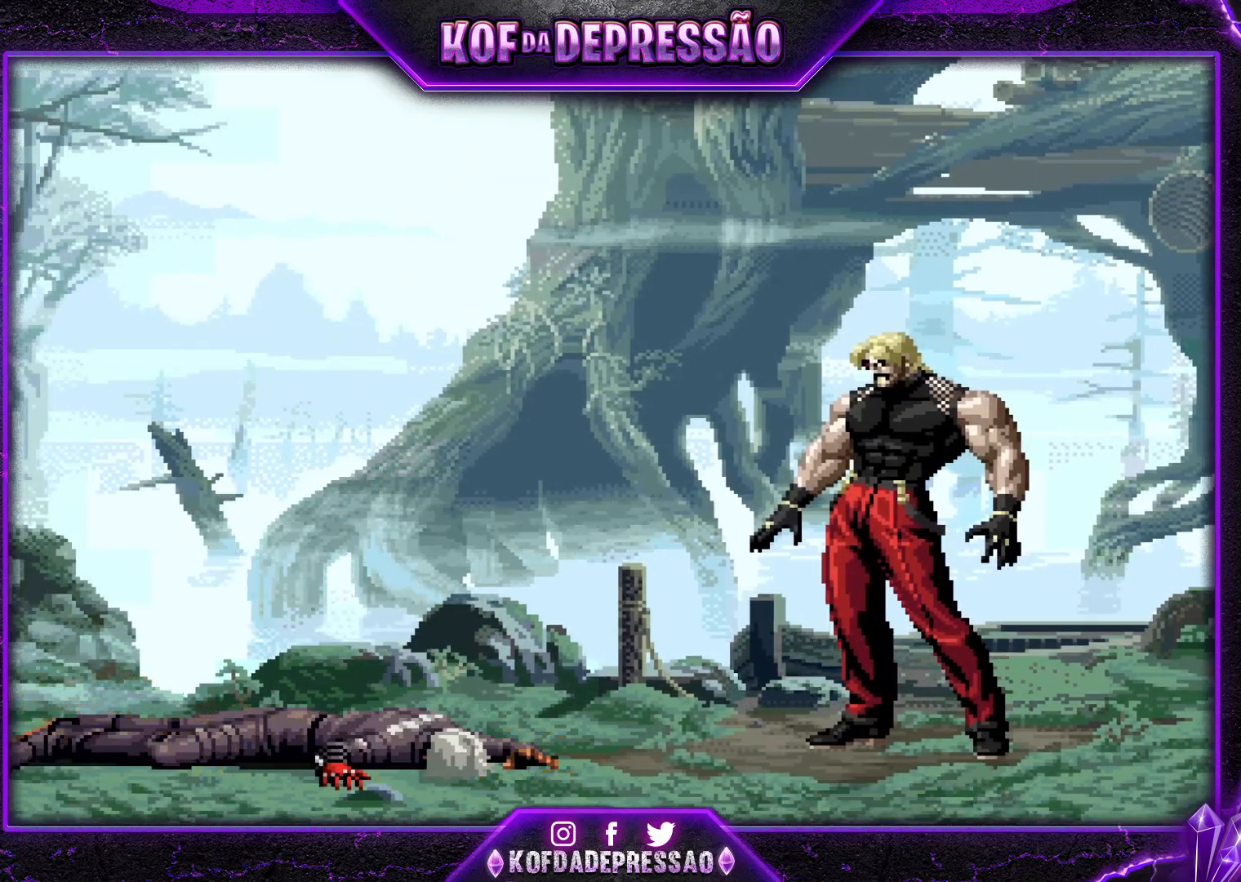
{"buttons": [], "left_stick": "center", "events": [[134, "CROSS", "down"], [234, "CROSS", "up"], [367, "SQUARE", "down"], [468, "SQUARE", "up"]]}
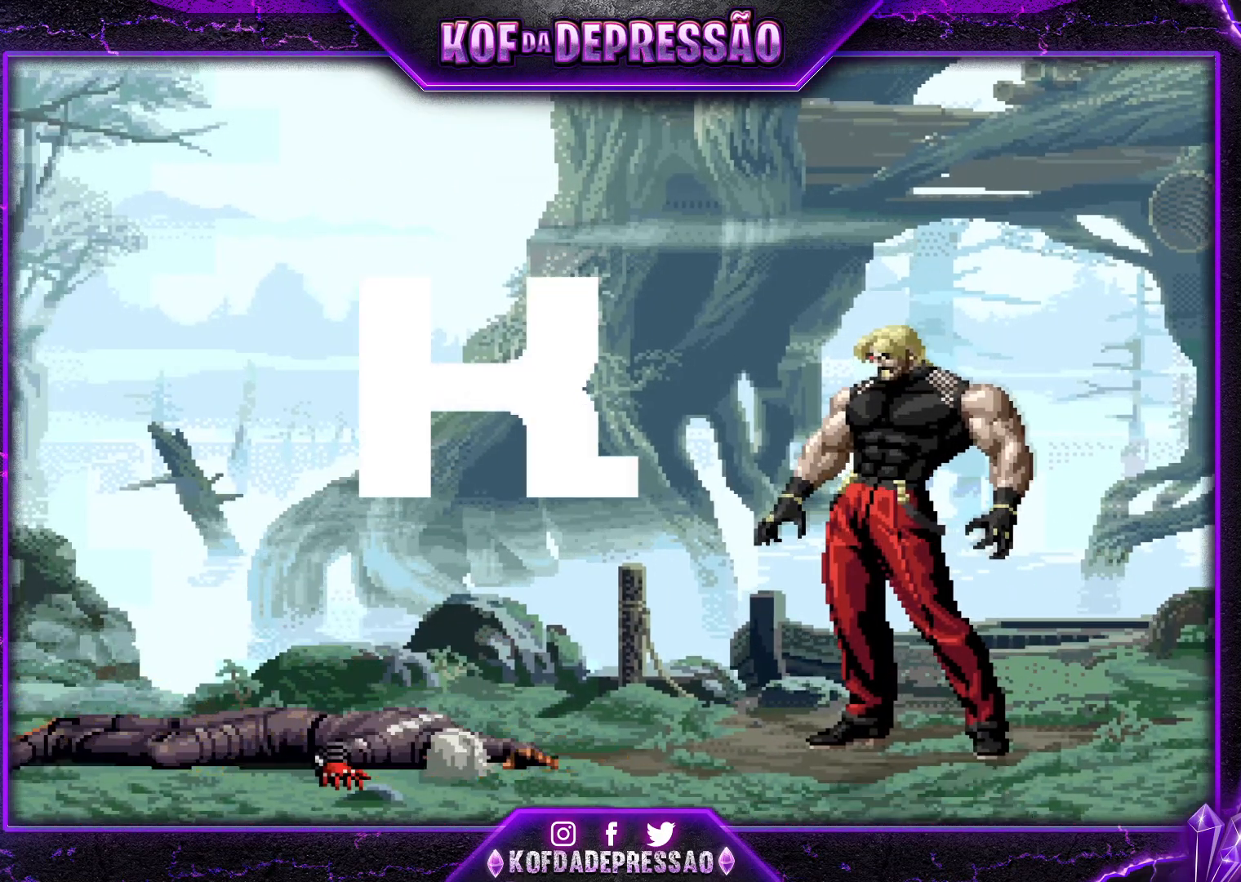
{"buttons": ["SQUARE"], "left_stick": "center", "events": [[83, "R1", "down"], [83, "TRIANGLE", "down"], [167, "R1", "up"], [183, "TRIANGLE", "up"], [300, "CROSS", "down"], [367, "CROSS", "up"], [484, "SQUARE", "down"]]}
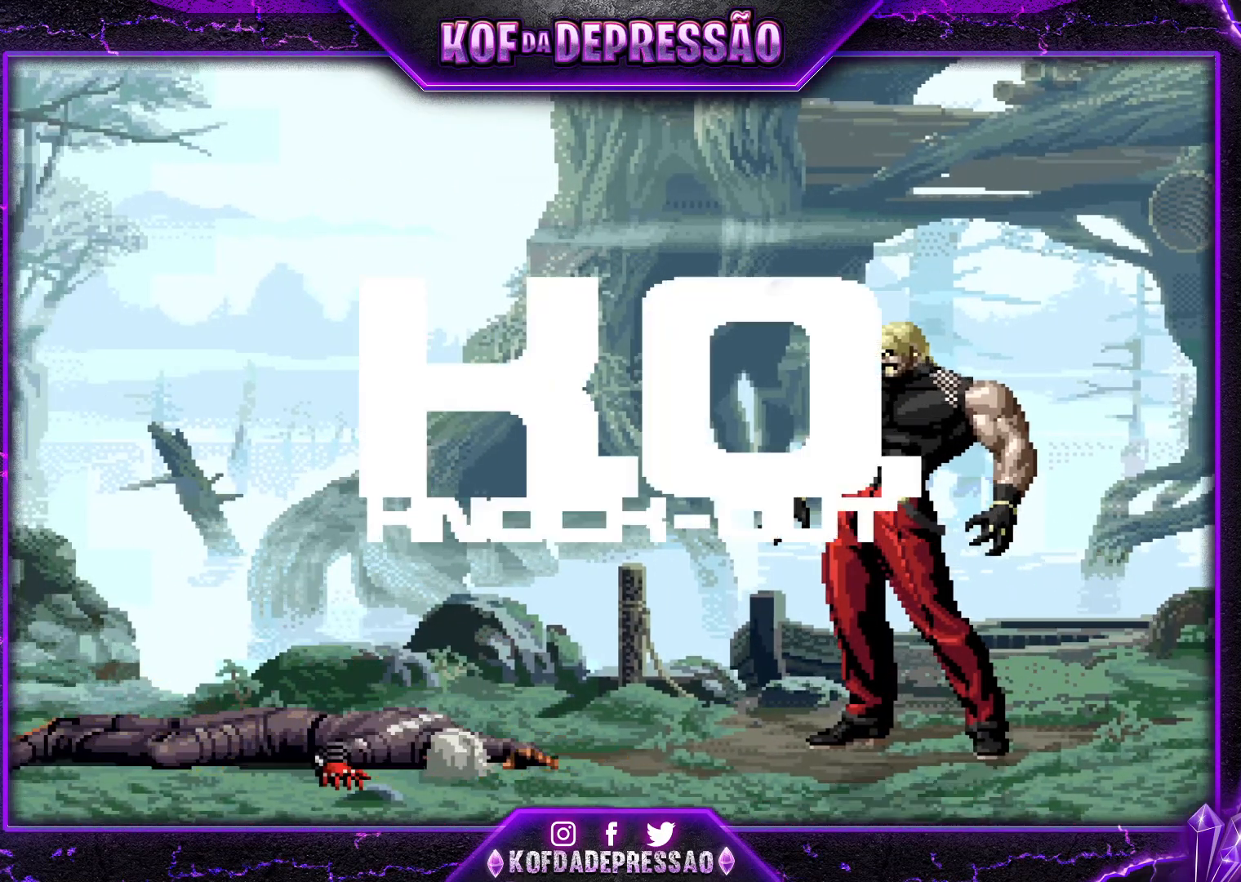
{"buttons": ["SQUARE", "TRIANGLE"], "left_stick": "center", "events": [[101, "SQUARE", "up"], [334, "SQUARE", "down"], [334, "TRIANGLE", "down"]]}
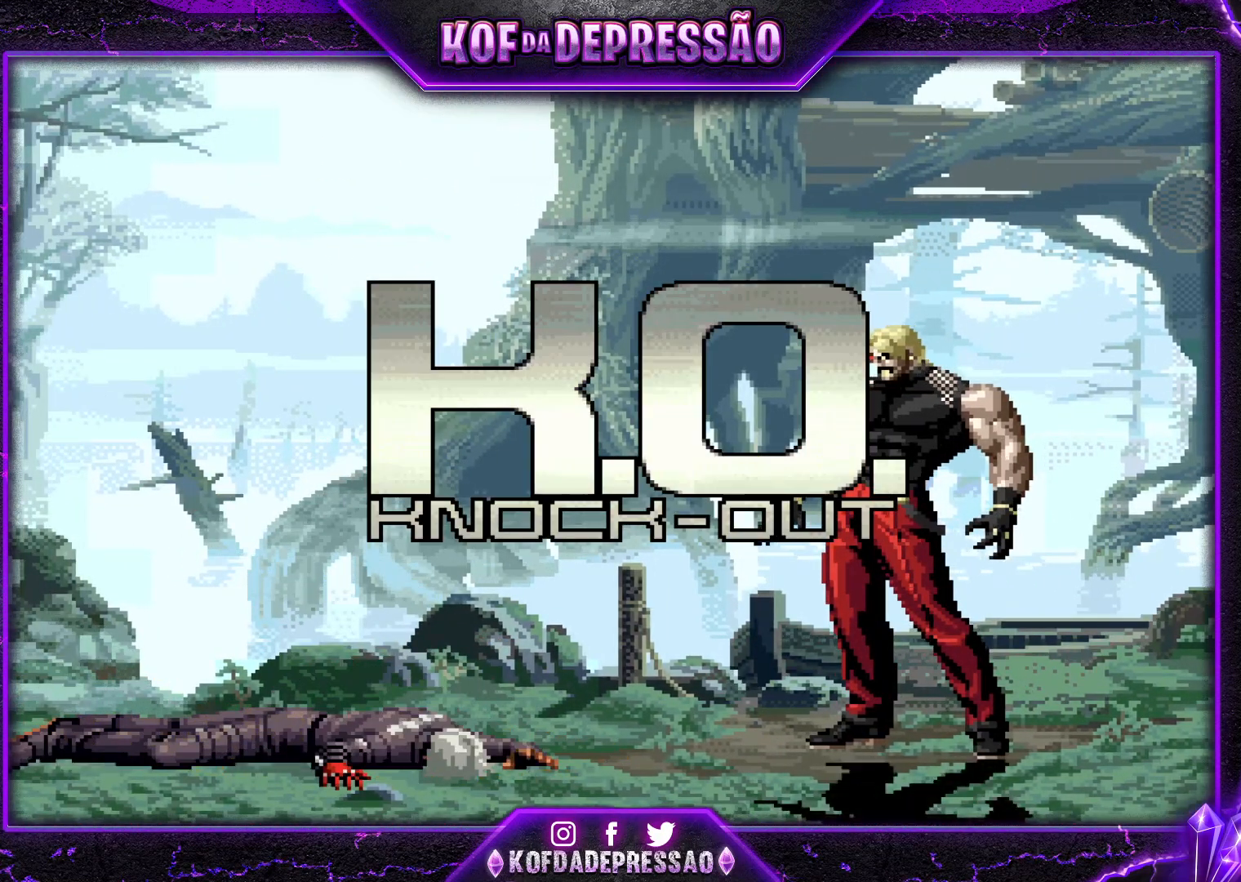
{"buttons": [], "left_stick": "center", "events": [[384, "TRIANGLE", "up"], [400, "SQUARE", "up"]]}
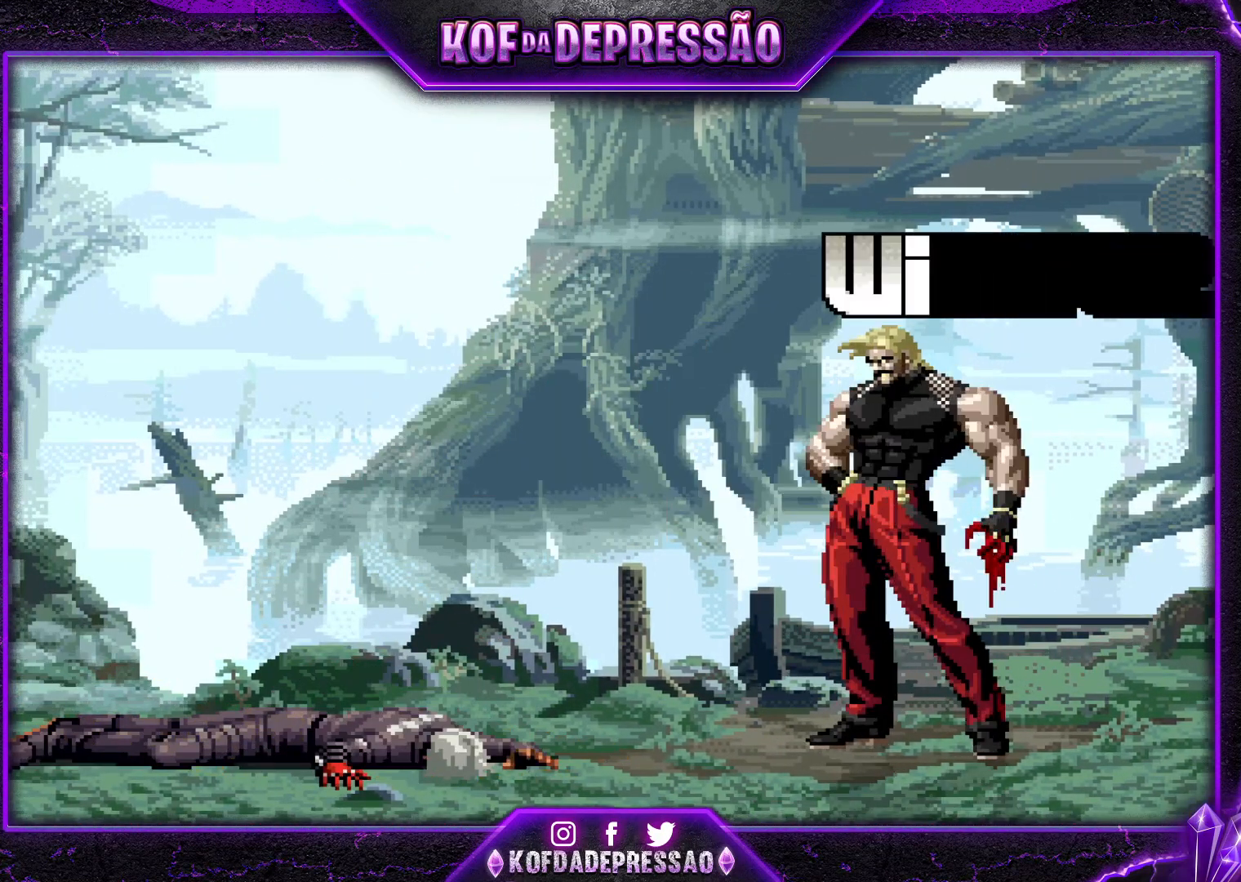
{"buttons": ["TRIANGLE"], "left_stick": "center", "events": [[67, "CROSS", "down"], [67, "SQUARE", "down"], [67, "TRIANGLE", "down"], [134, "TRIANGLE", "up"], [151, "CROSS", "up"], [151, "SQUARE", "up"], [251, "SQUARE", "down"], [251, "TRIANGLE", "down"], [301, "CROSS", "down"], [317, "SQUARE", "up"], [317, "TRIANGLE", "up"], [384, "CROSS", "up"], [468, "TRIANGLE", "down"], [484, "SQUARE", "down"], [501, "SQUARE", "up"]]}
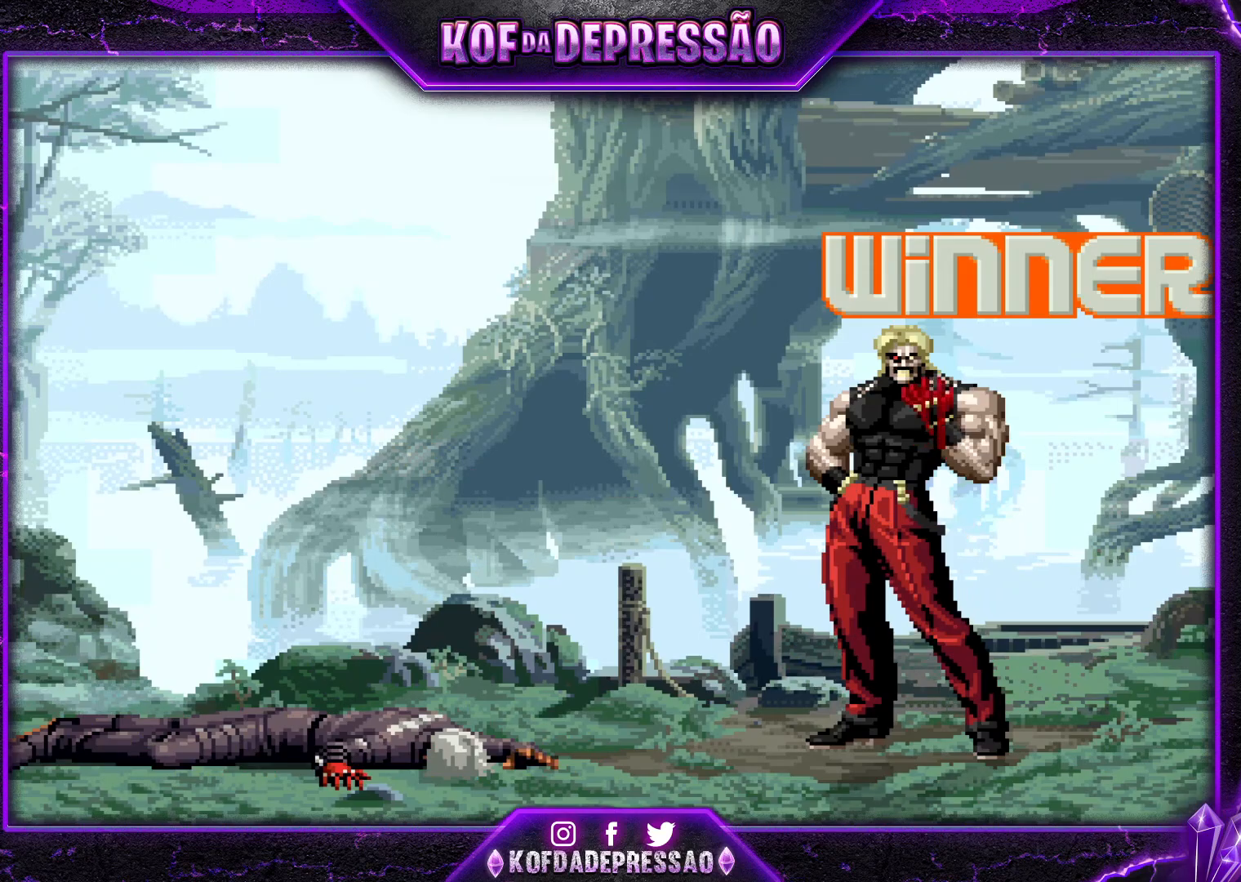
{"buttons": [], "left_stick": "center", "events": [[17, "TRIANGLE", "up"], [33, "CROSS", "down"], [100, "CROSS", "up"], [117, "SQUARE", "down"], [117, "TRIANGLE", "down"], [183, "CROSS", "down"], [200, "SQUARE", "up"], [200, "TRIANGLE", "up"], [284, "CROSS", "up"], [300, "TRIANGLE", "down"], [317, "SQUARE", "down"], [384, "SQUARE", "up"], [384, "TRIANGLE", "up"], [400, "CROSS", "down"], [450, "CROSS", "up"]]}
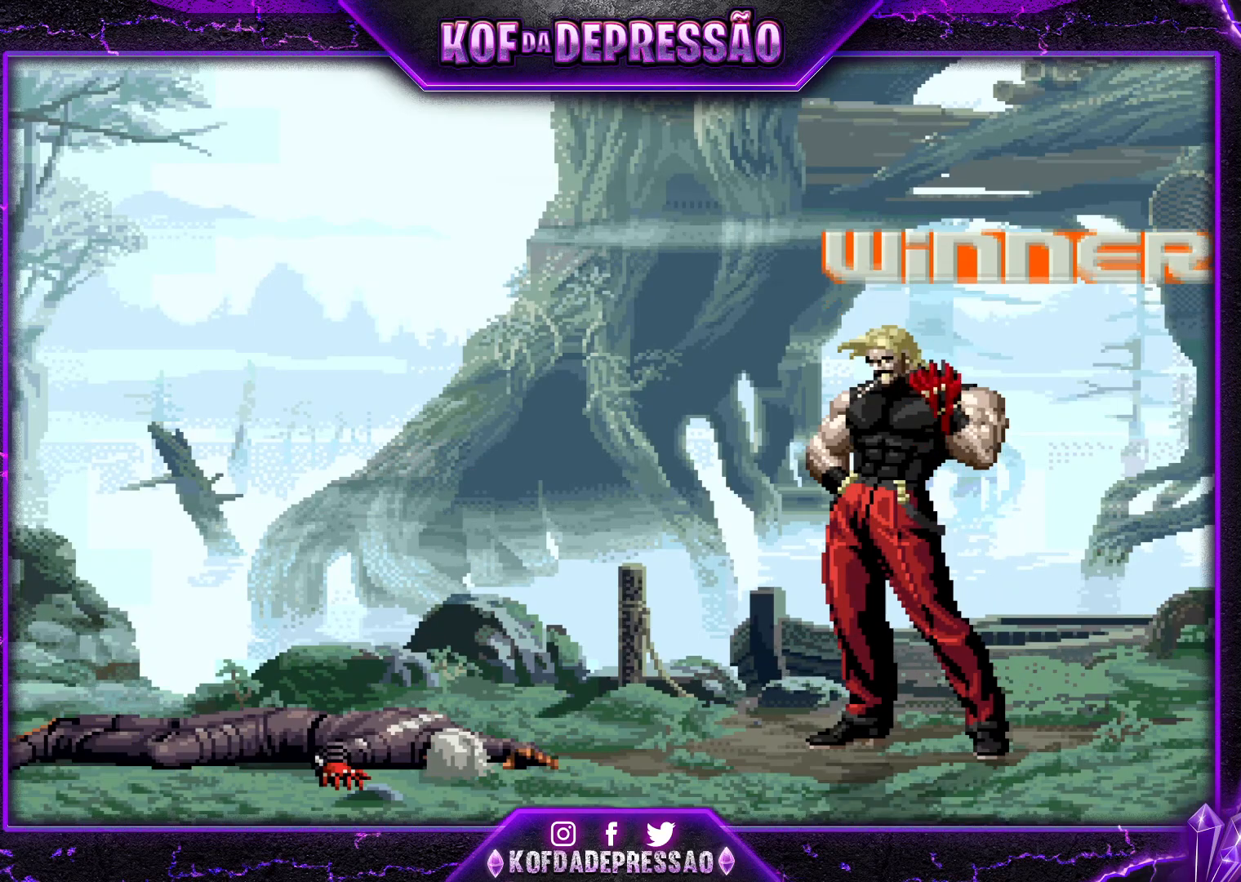
{"buttons": ["SQUARE", "TRIANGLE"], "left_stick": "center", "events": [[17, "TRIANGLE", "down"], [50, "CROSS", "down"], [50, "TRIANGLE", "up"], [117, "CROSS", "up"], [117, "TRIANGLE", "down"], [134, "SQUARE", "down"], [184, "CROSS", "down"], [217, "SQUARE", "up"], [217, "TRIANGLE", "up"], [284, "CROSS", "up"], [317, "TRIANGLE", "down"], [401, "CROSS", "down"], [401, "TRIANGLE", "up"], [451, "CROSS", "up"], [484, "SQUARE", "down"], [484, "TRIANGLE", "down"]]}